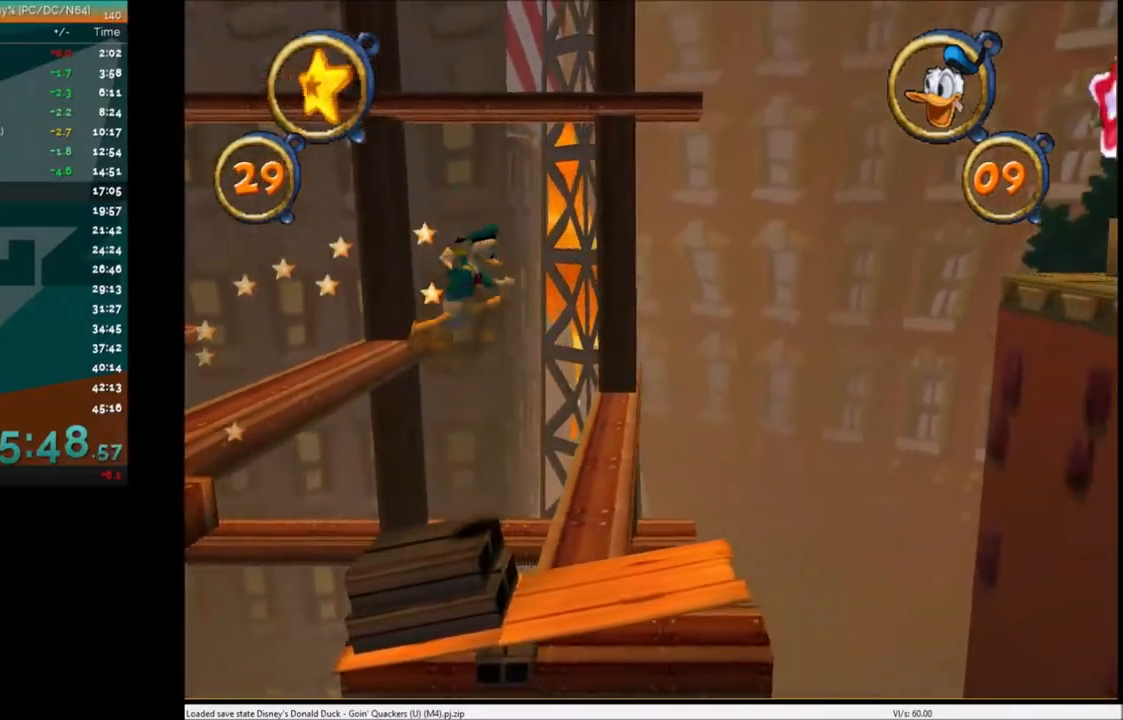
Gameplay with keyboard; each line is a JSON object with the keys held at the frame after it. "events" lists presses ("down") and releases ("up") of "c", "down", "left", "right", "up" and "x" between this image and that frame as [ms after this image, input, new state], when the widget could be followed in between. No other keys are recorded. Mouse input is not recorded.
{"keys": ["right"], "events": []}
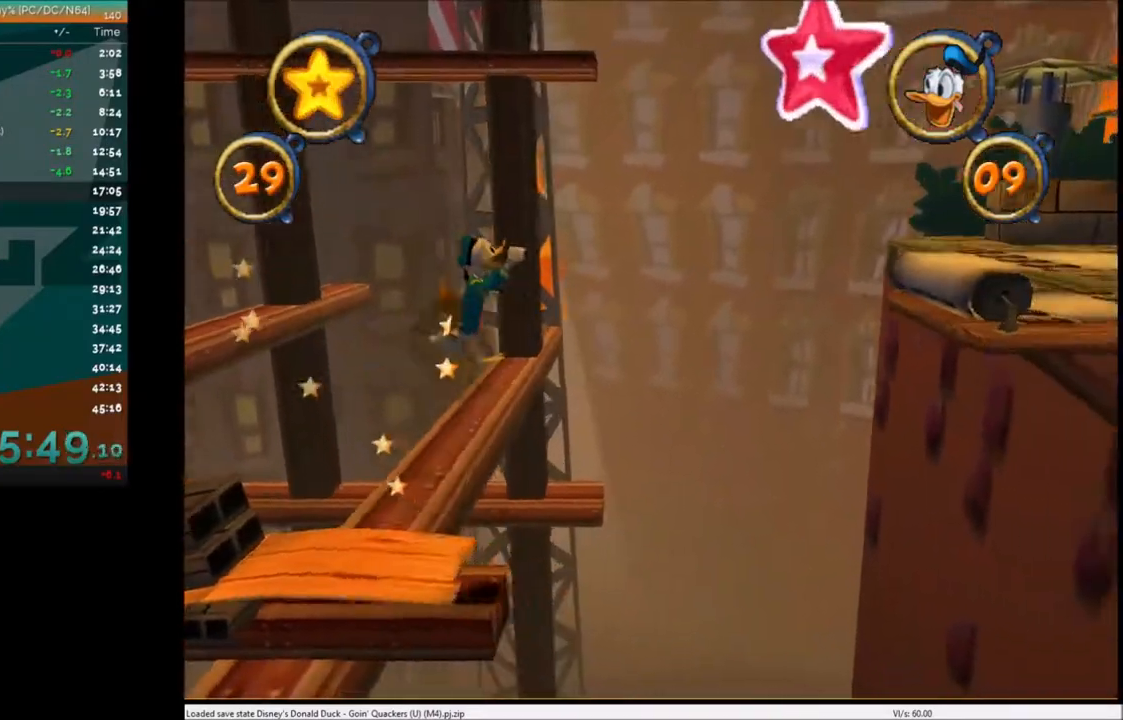
{"keys": ["right"], "events": []}
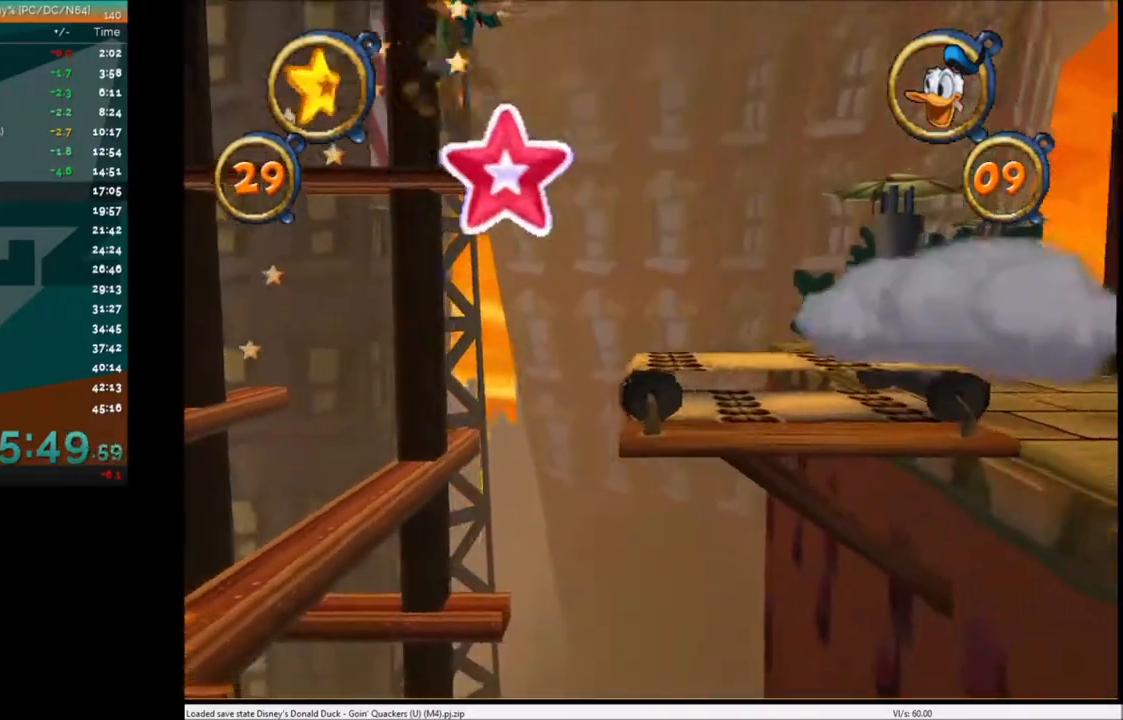
{"keys": ["right", "x"], "events": [[500, "x", "down"]]}
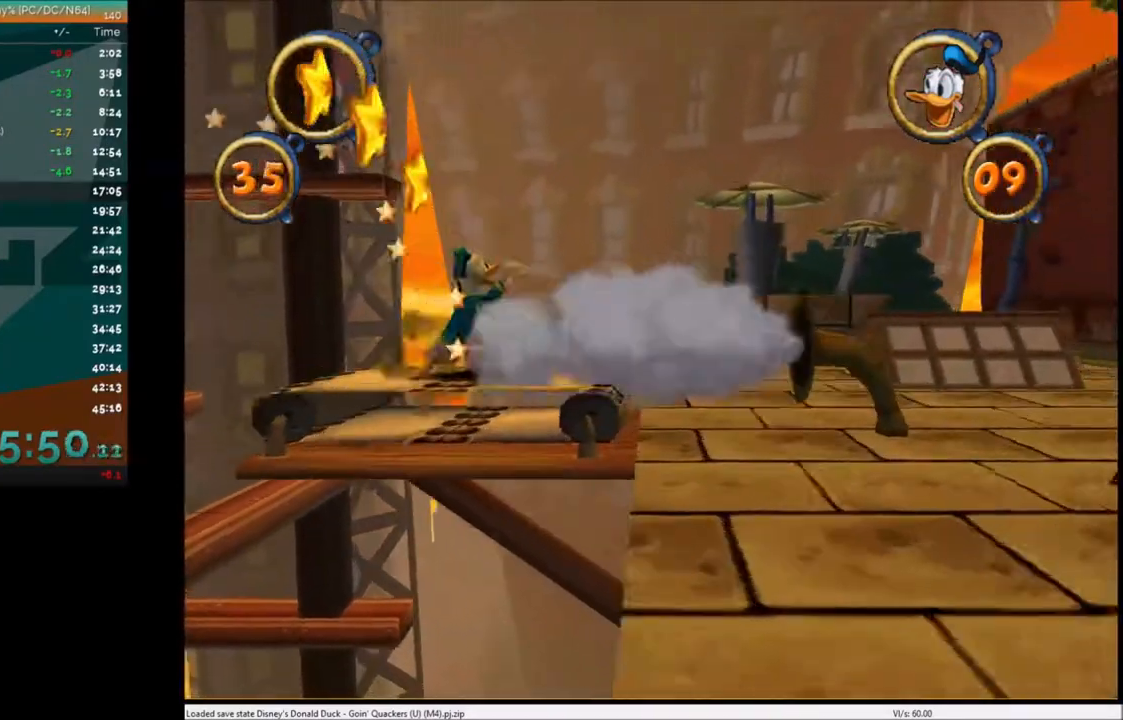
{"keys": ["right"], "events": [[134, "x", "up"]]}
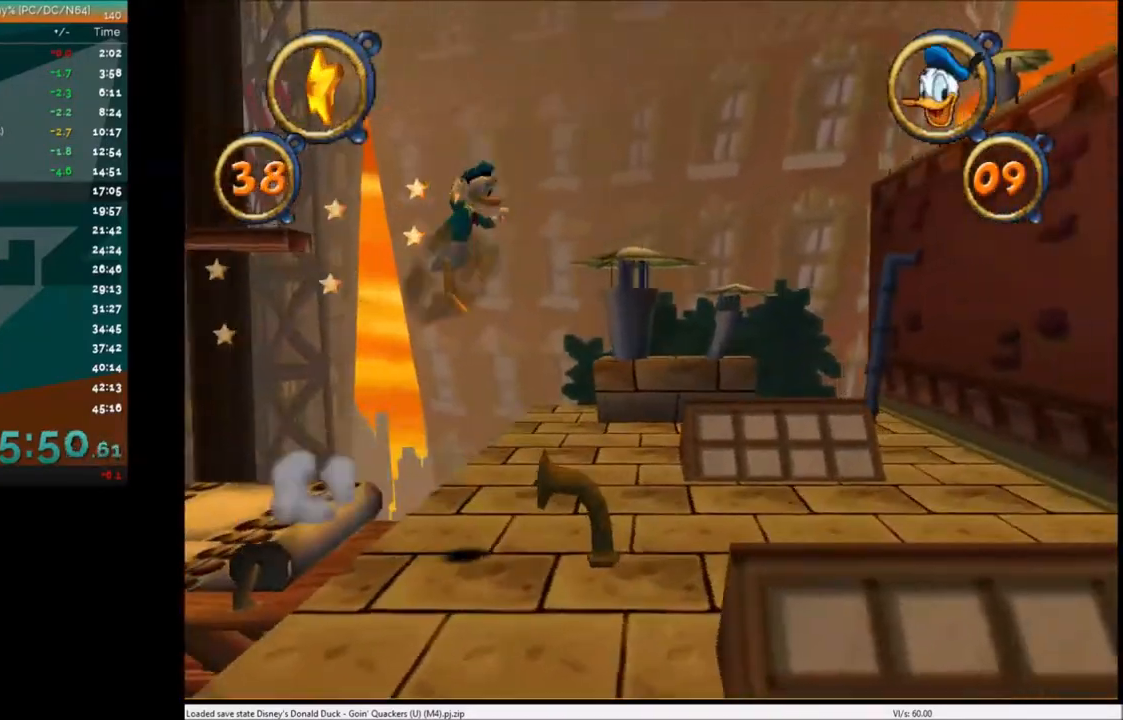
{"keys": ["right"], "events": [[167, "x", "down"], [233, "x", "up"]]}
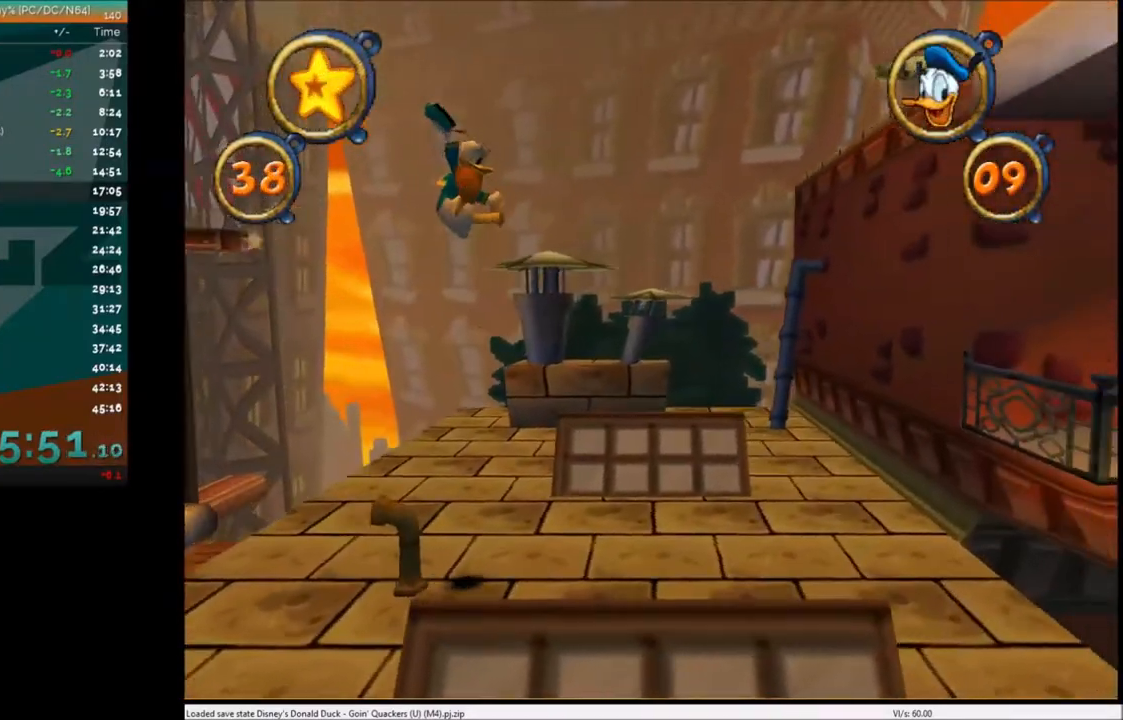
{"keys": ["right"], "events": []}
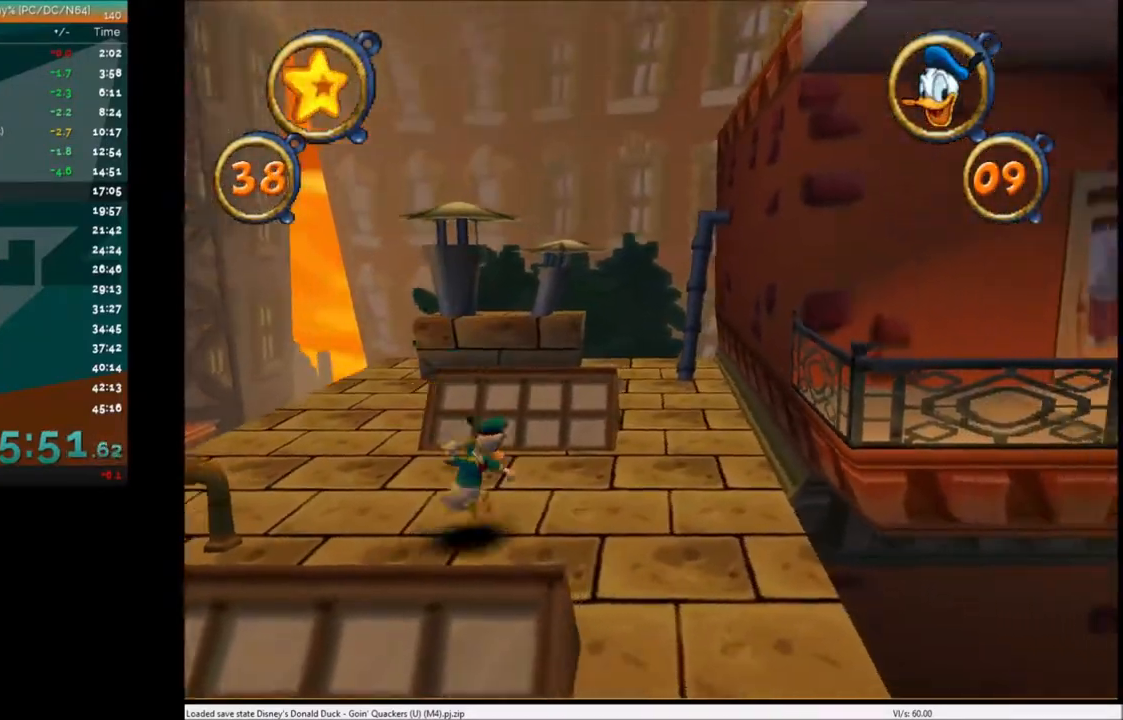
{"keys": ["right", "x"], "events": [[500, "x", "down"]]}
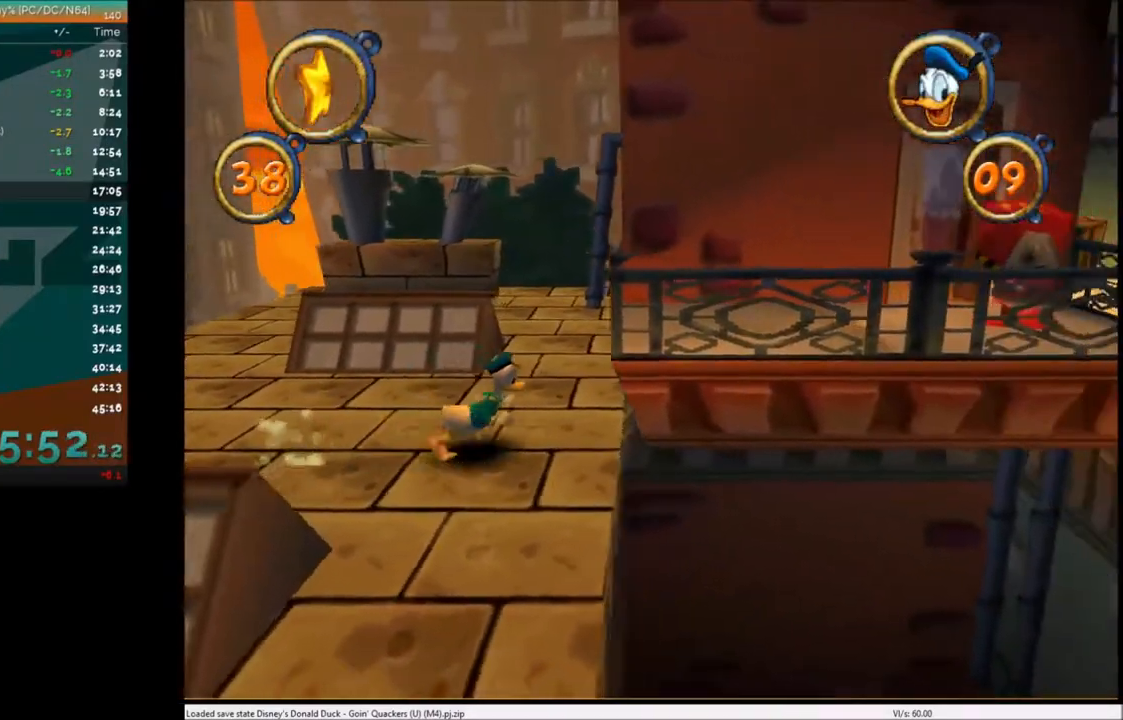
{"keys": ["right"], "events": [[234, "x", "up"], [301, "x", "down"], [401, "x", "up"]]}
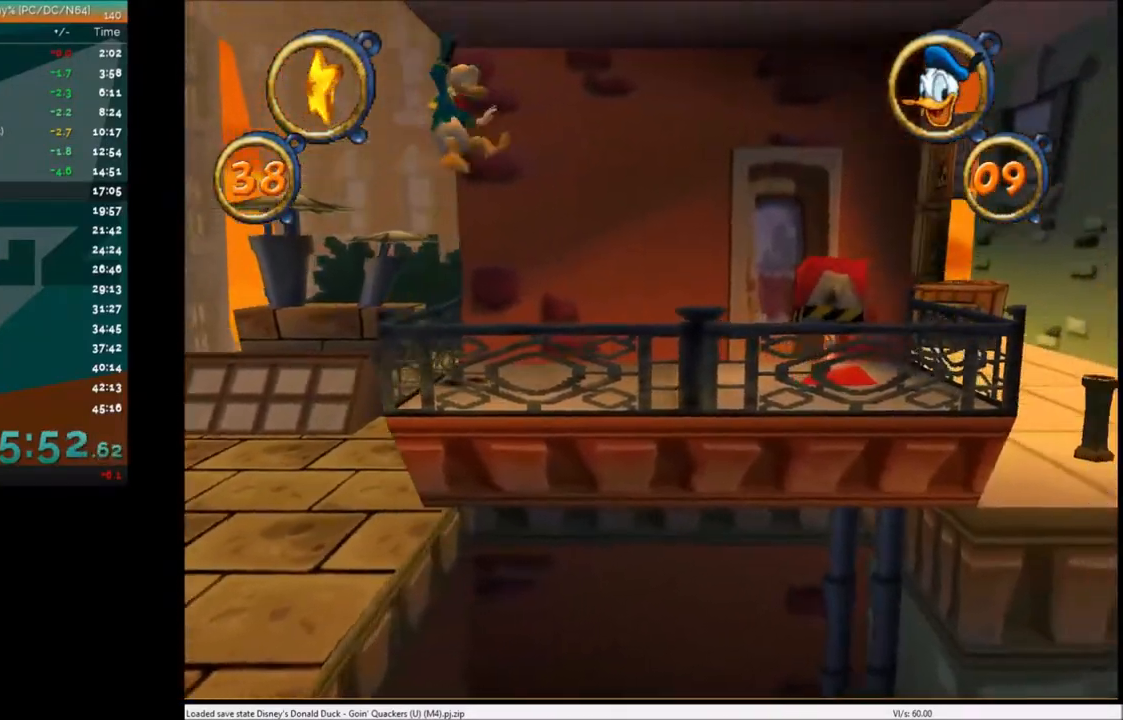
{"keys": ["right"], "events": []}
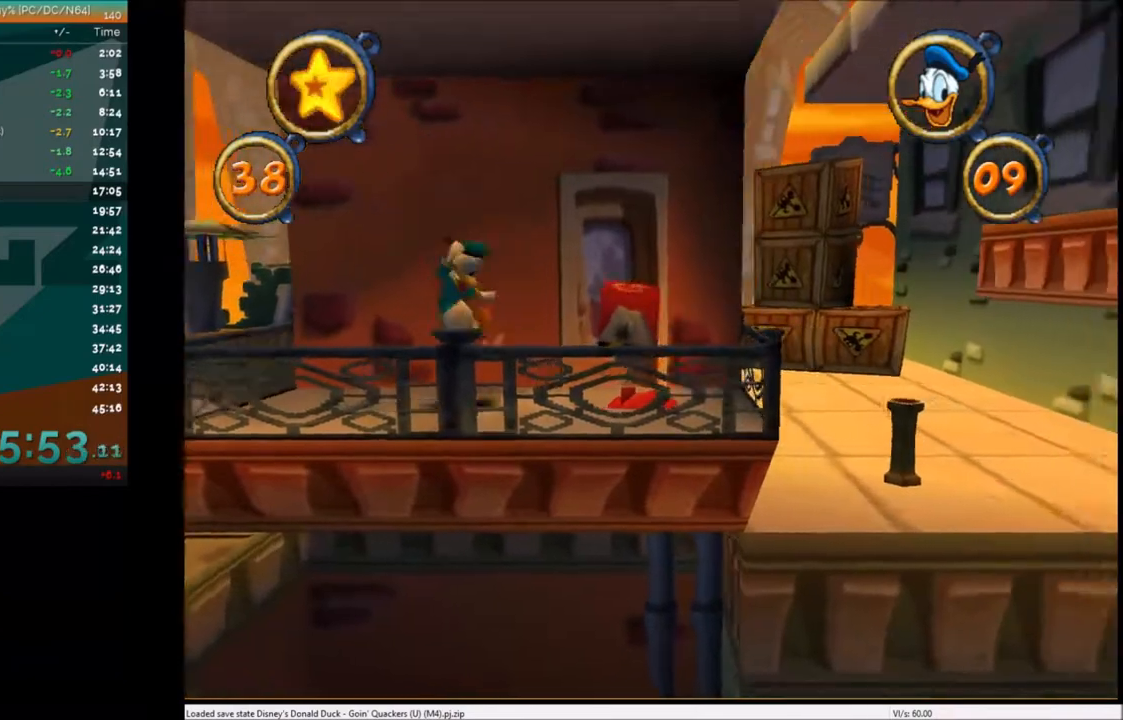
{"keys": ["right", "x"], "events": [[134, "c", "down"], [301, "c", "up"], [401, "x", "down"]]}
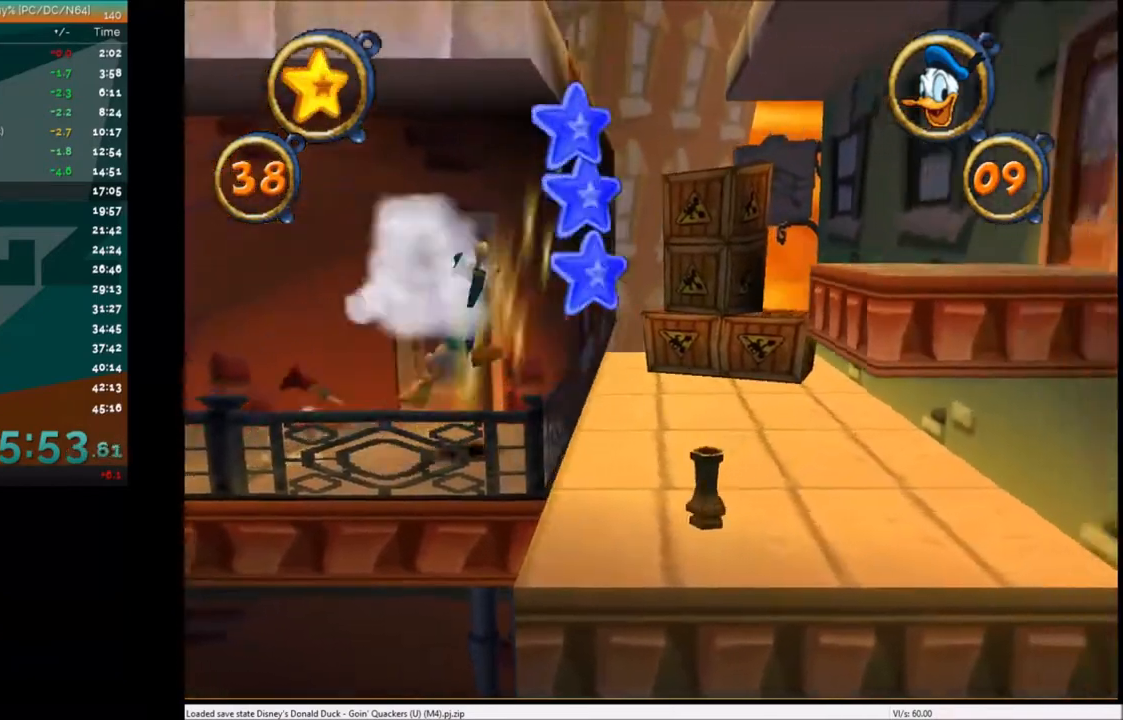
{"keys": ["right", "x"], "events": [[66, "x", "up"], [433, "x", "down"]]}
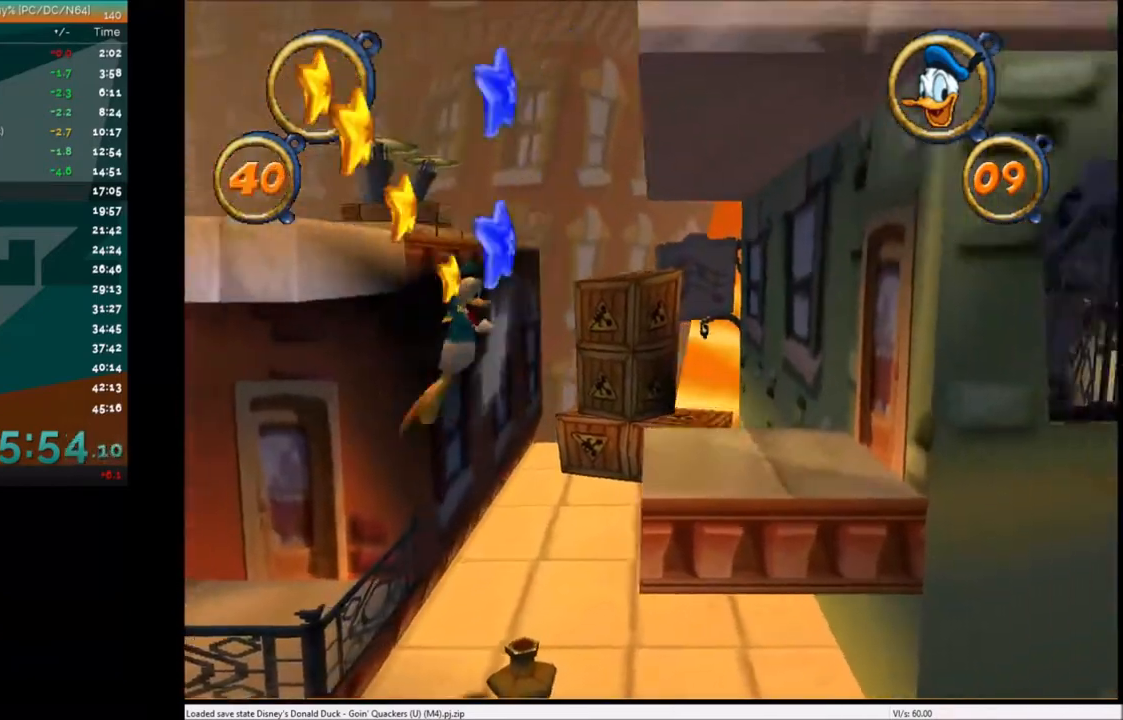
{"keys": ["right"], "events": [[34, "x", "up"]]}
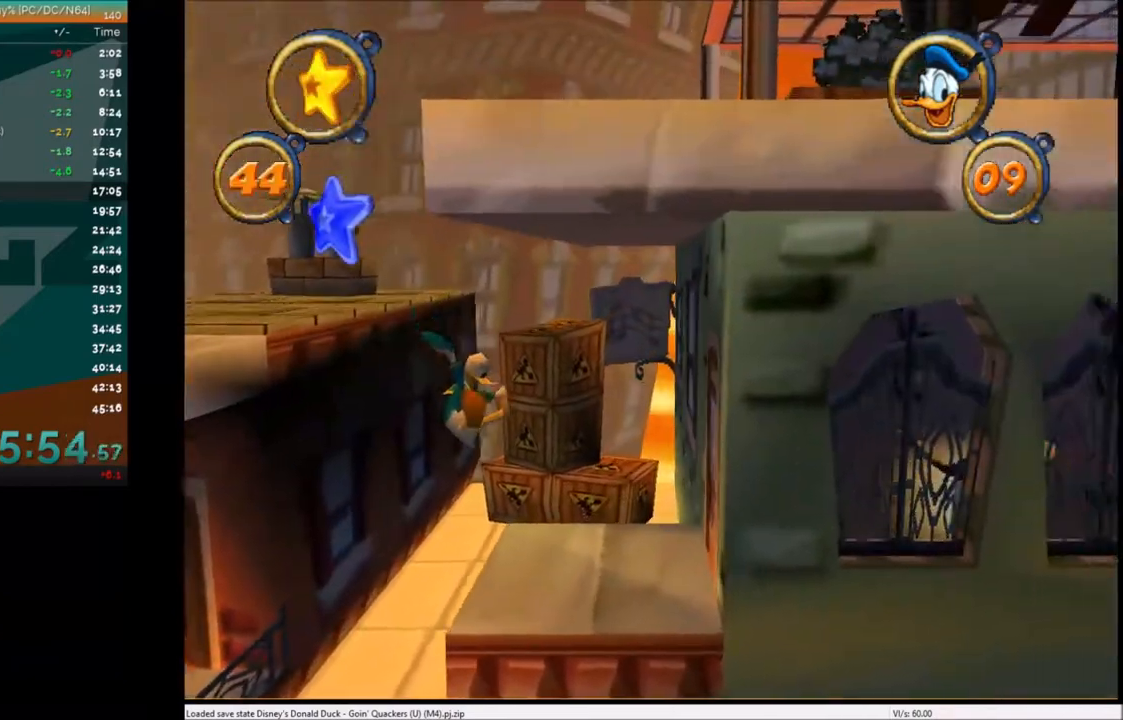
{"keys": ["left"], "events": [[167, "left", "down"], [167, "right", "up"], [267, "x", "down"], [334, "x", "up"]]}
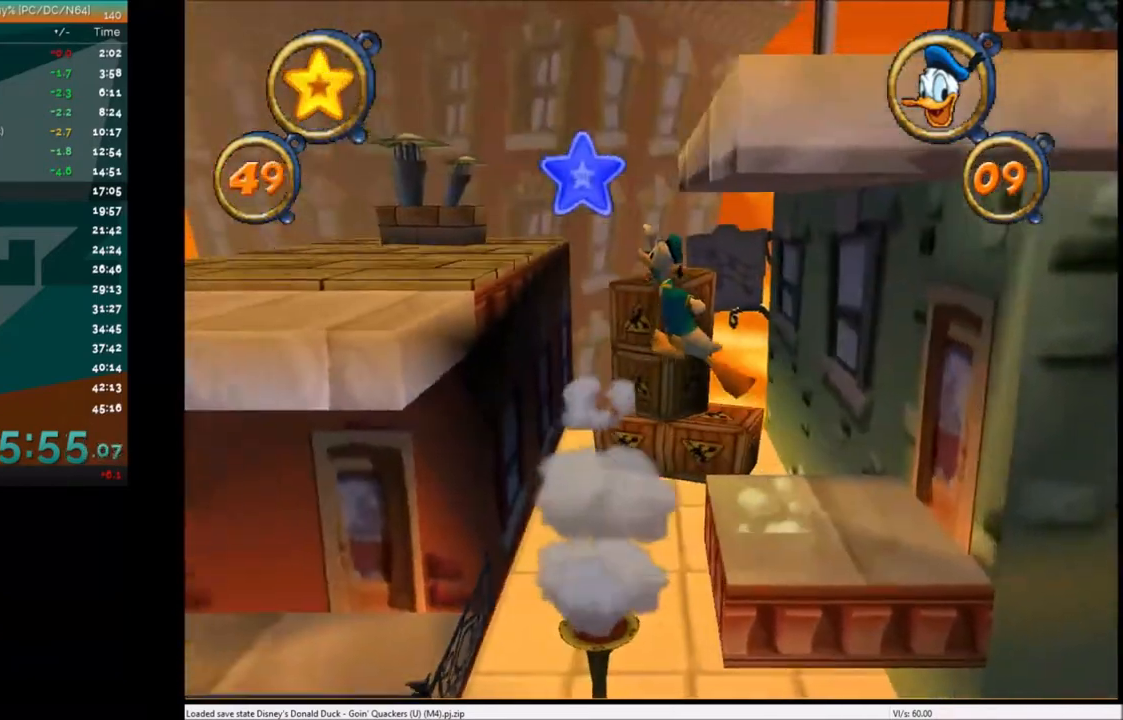
{"keys": ["left"], "events": [[100, "x", "down"], [200, "x", "up"]]}
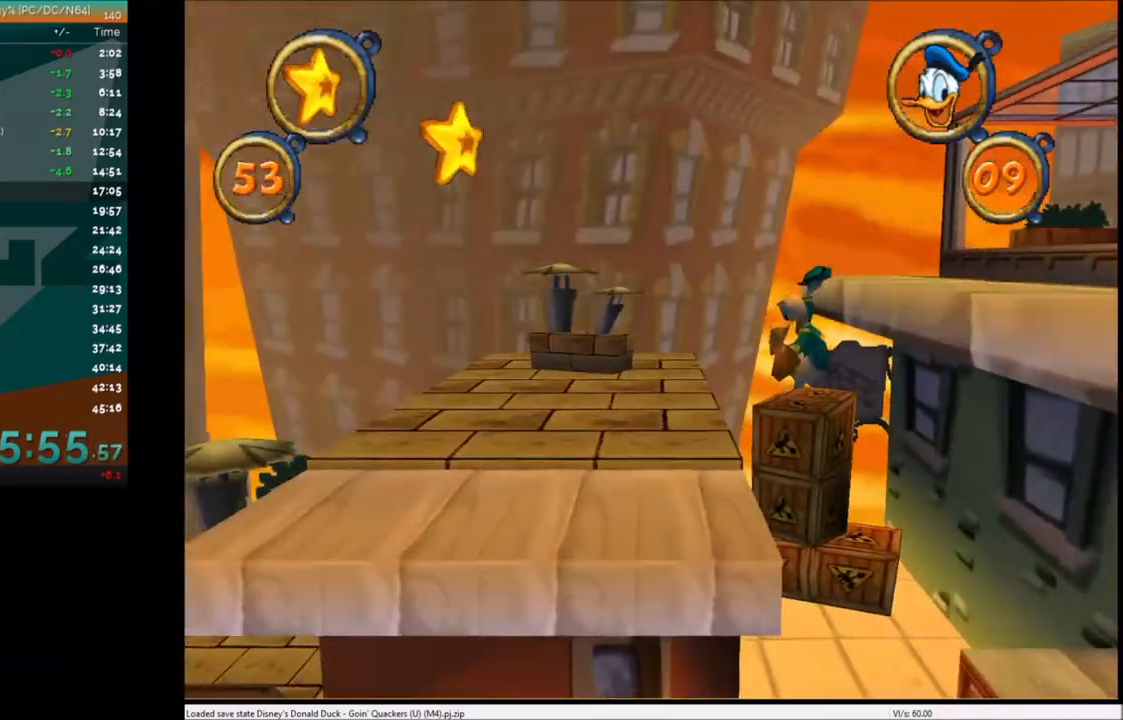
{"keys": ["right"], "events": [[134, "right", "down"], [201, "left", "up"], [334, "x", "down"], [468, "x", "up"]]}
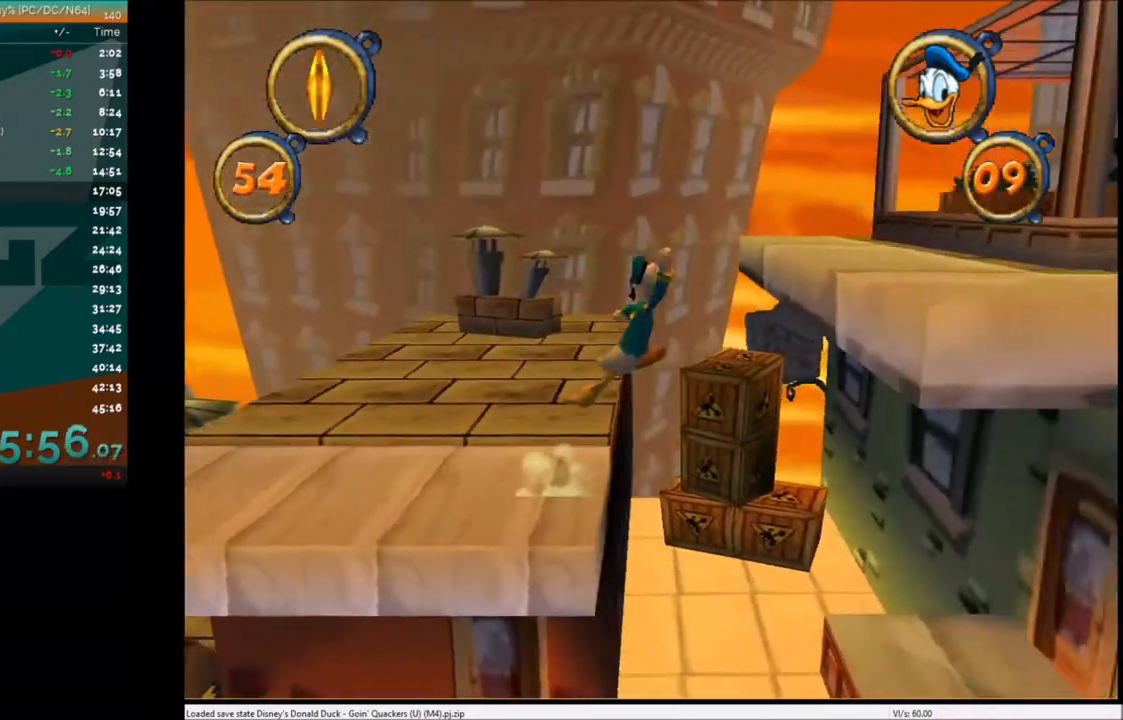
{"keys": ["right"], "events": [[334, "x", "down"], [434, "x", "up"]]}
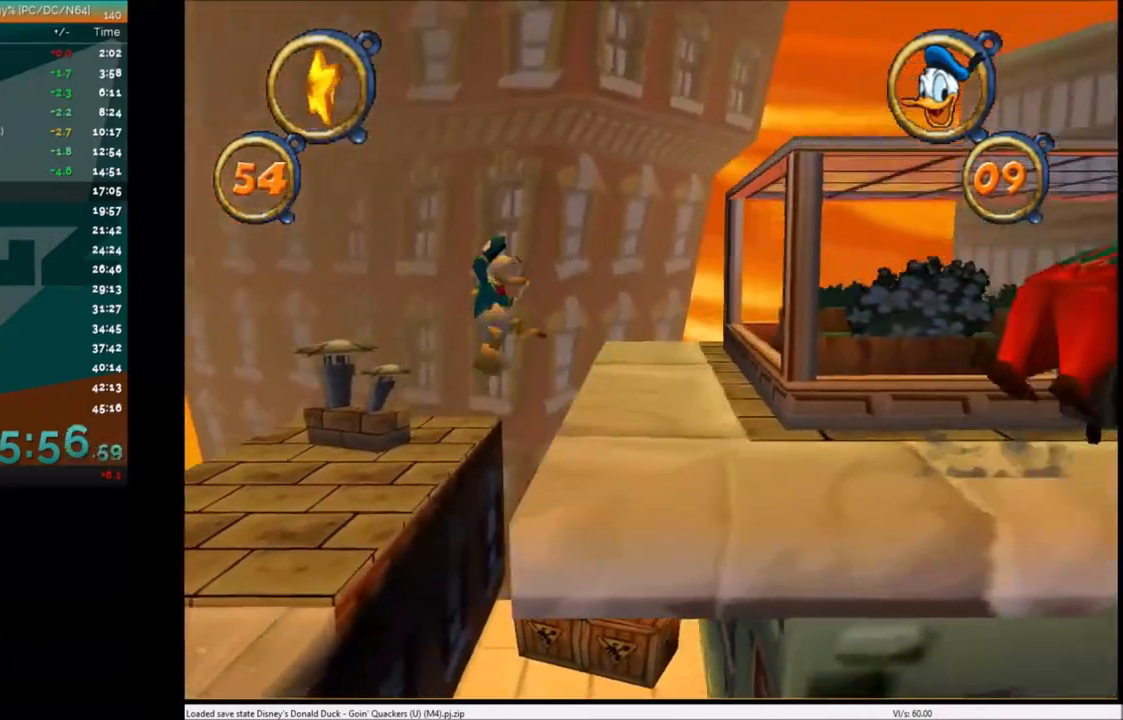
{"keys": ["right"], "events": []}
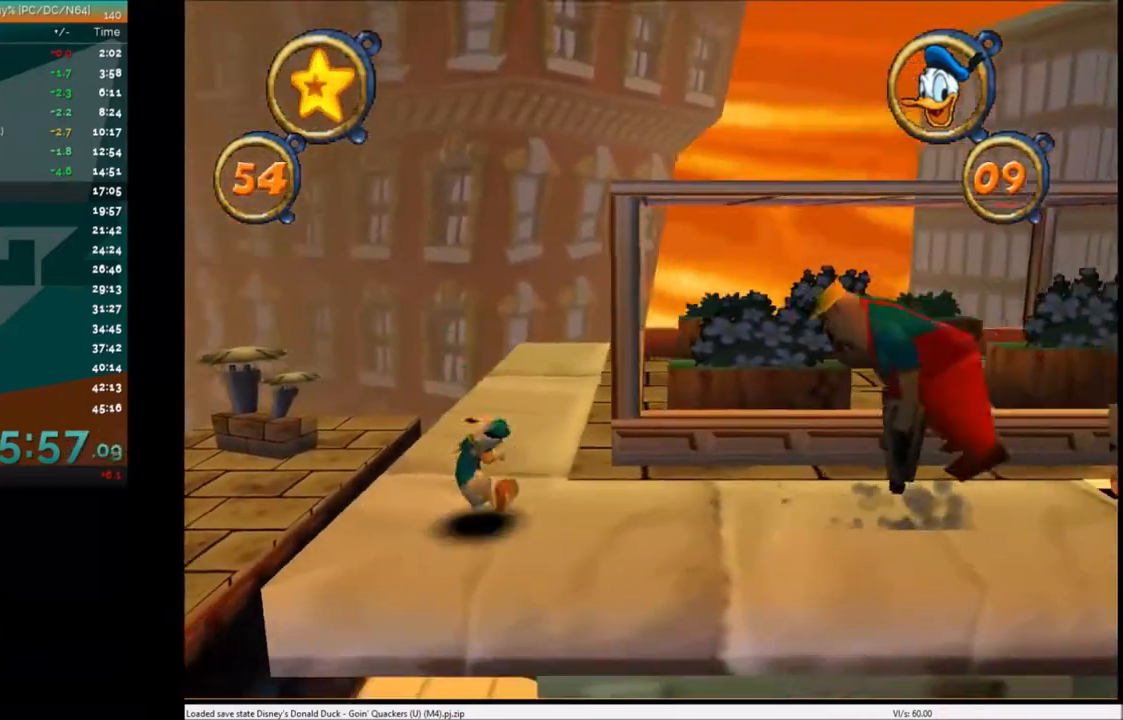
{"keys": ["right"], "events": [[100, "c", "down"], [200, "c", "up"], [300, "c", "down"], [400, "c", "up"], [434, "c", "down"], [500, "c", "up"]]}
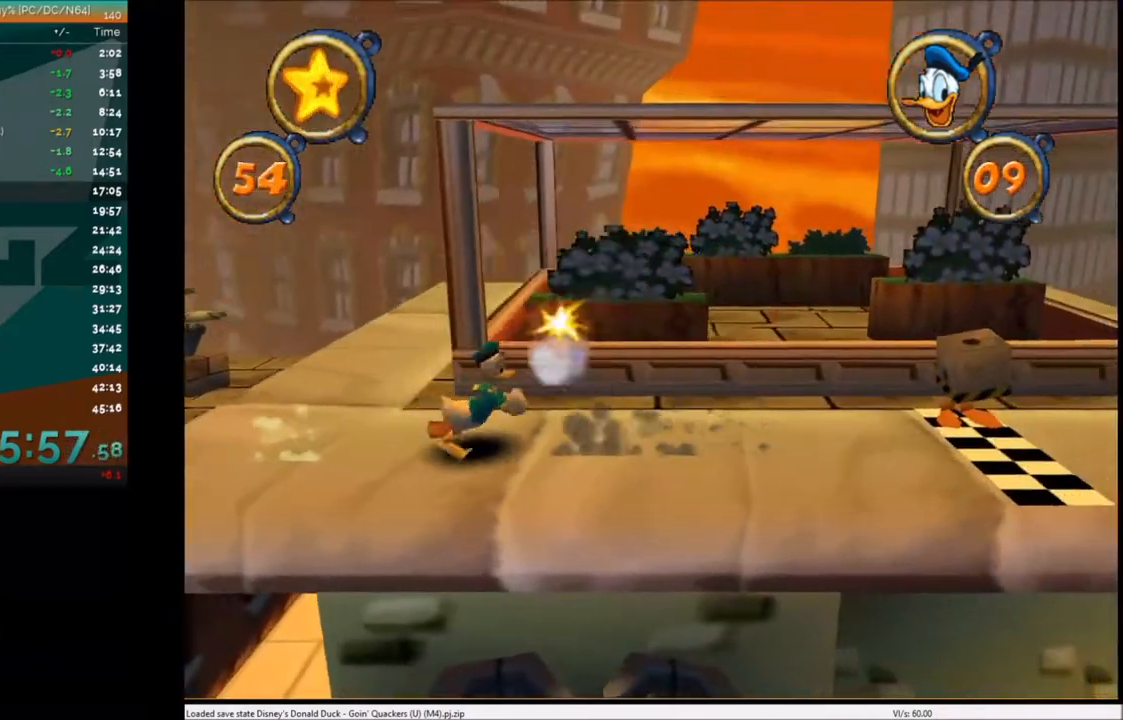
{"keys": ["right"], "events": [[100, "c", "down"], [167, "c", "up"]]}
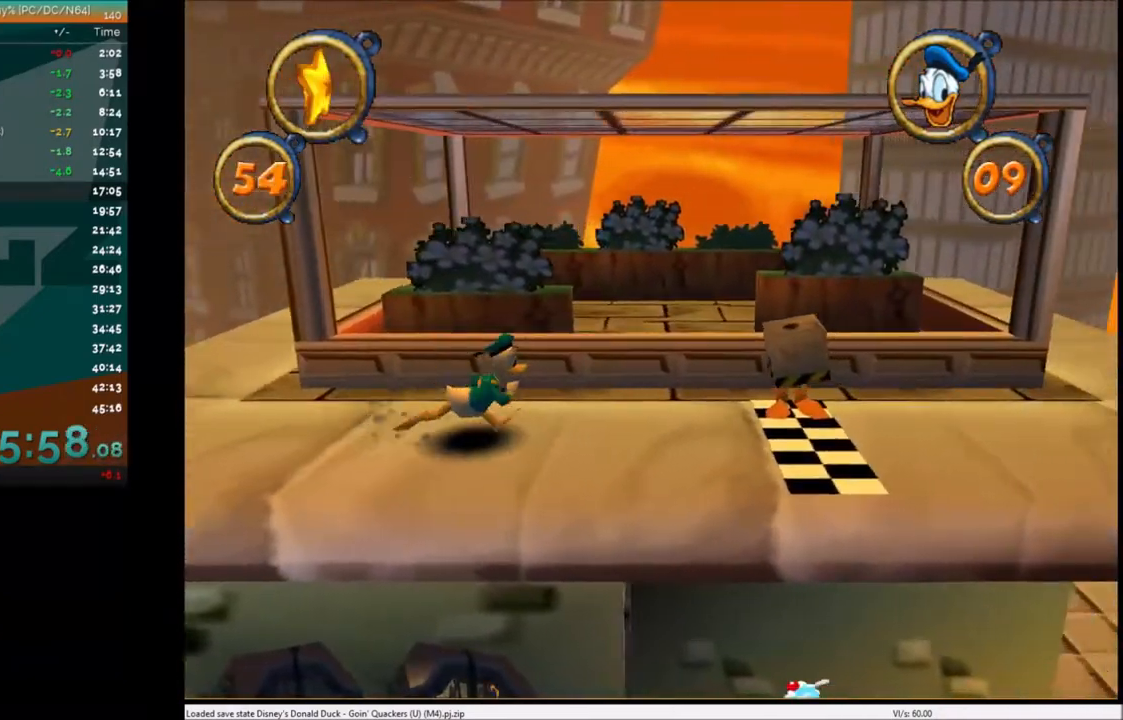
{"keys": ["right"], "events": []}
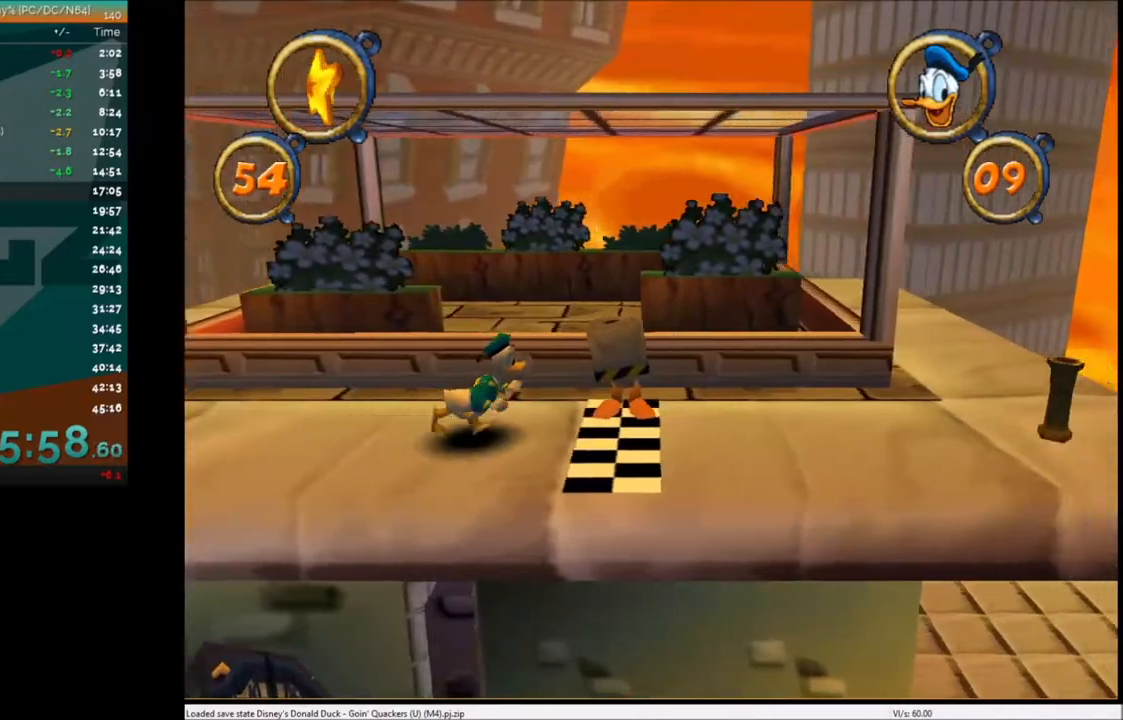
{"keys": ["right"], "events": []}
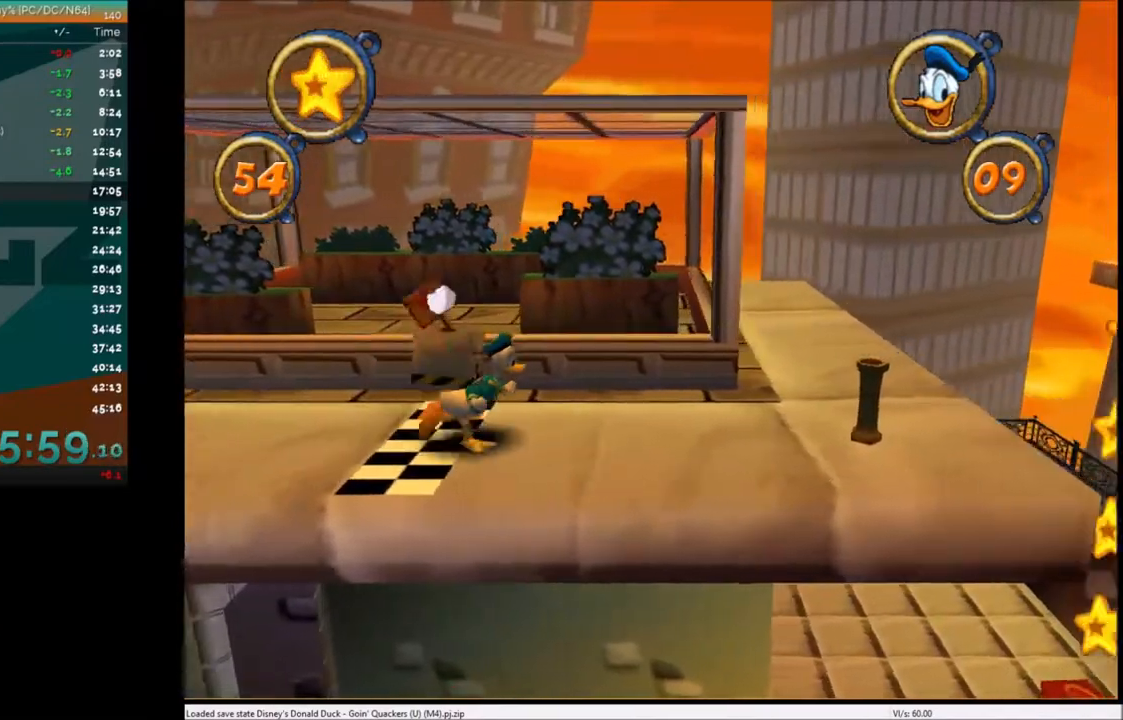
{"keys": ["right"], "events": []}
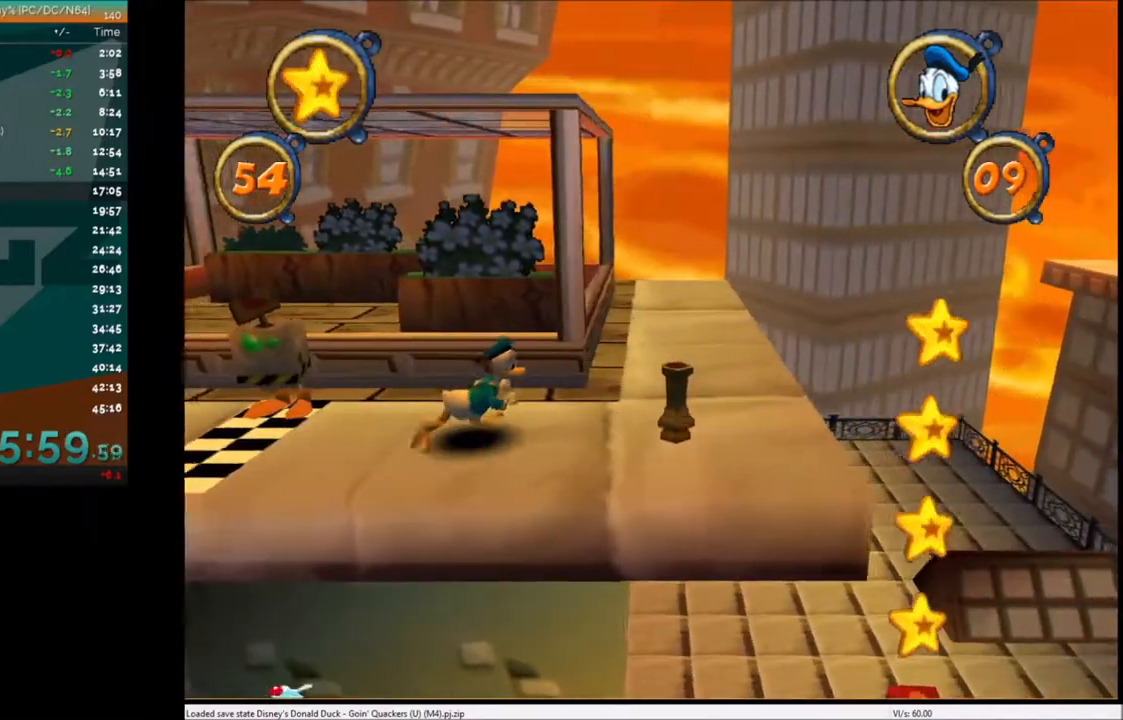
{"keys": ["right"], "events": [[201, "x", "down"], [401, "x", "up"]]}
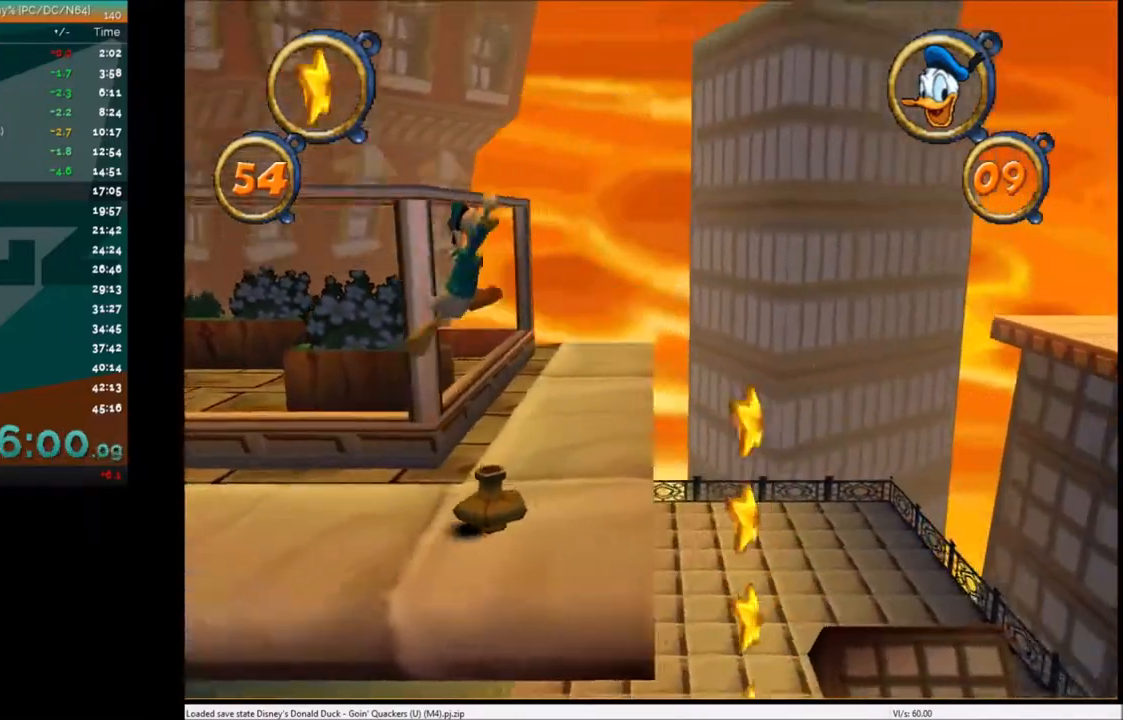
{"keys": ["right"], "events": []}
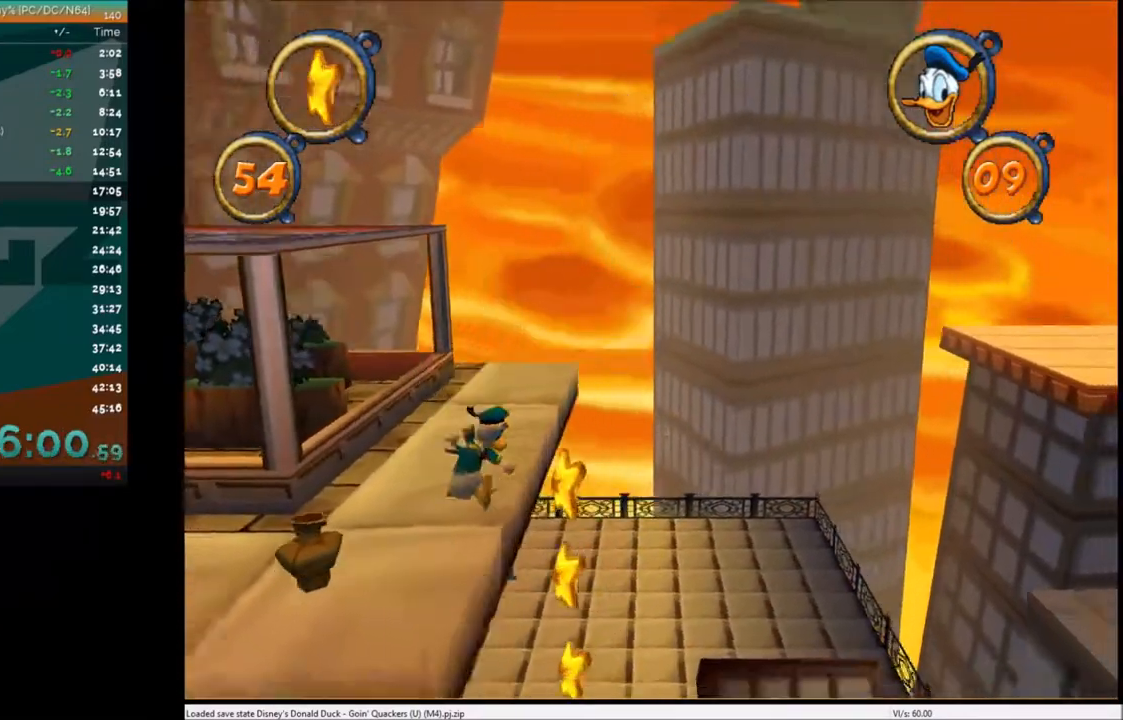
{"keys": ["right"], "events": [[267, "x", "down"], [334, "x", "up"]]}
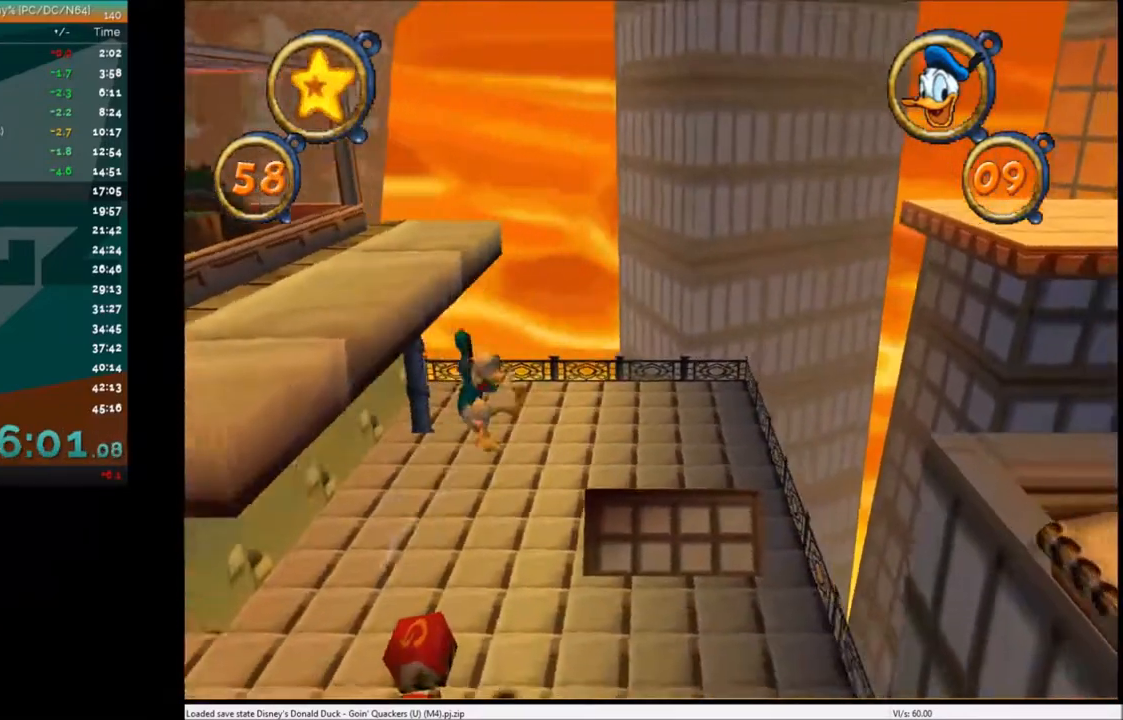
{"keys": ["right"], "events": []}
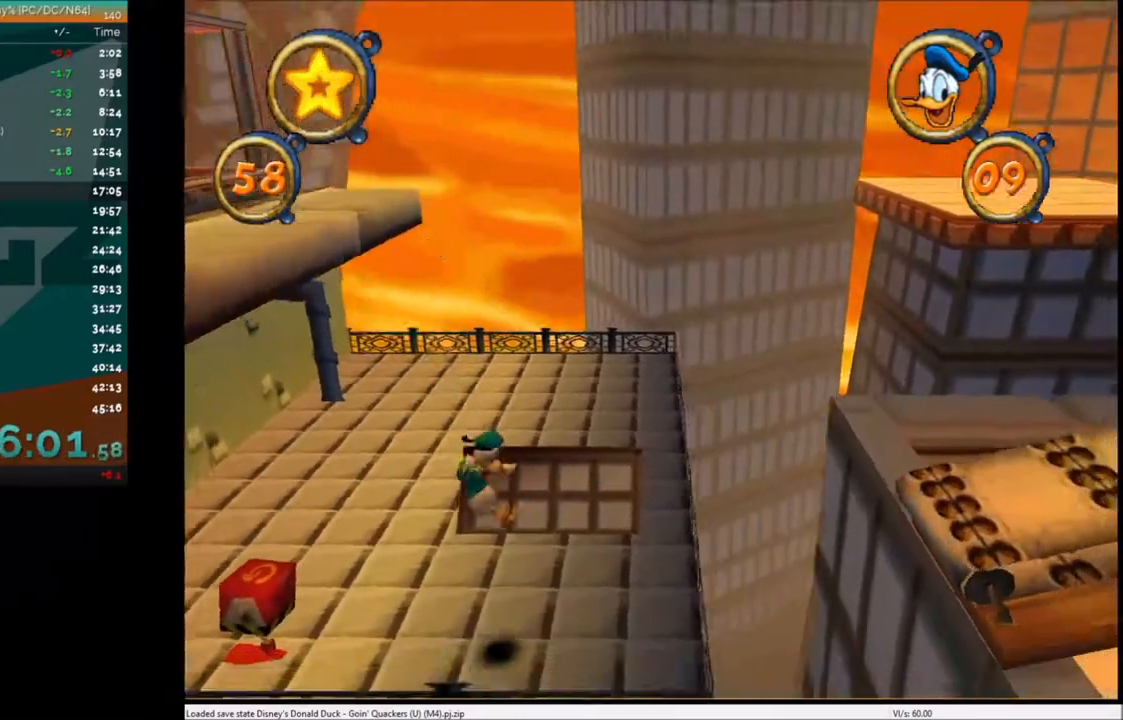
{"keys": ["right"], "events": [[434, "x", "down"], [501, "x", "up"]]}
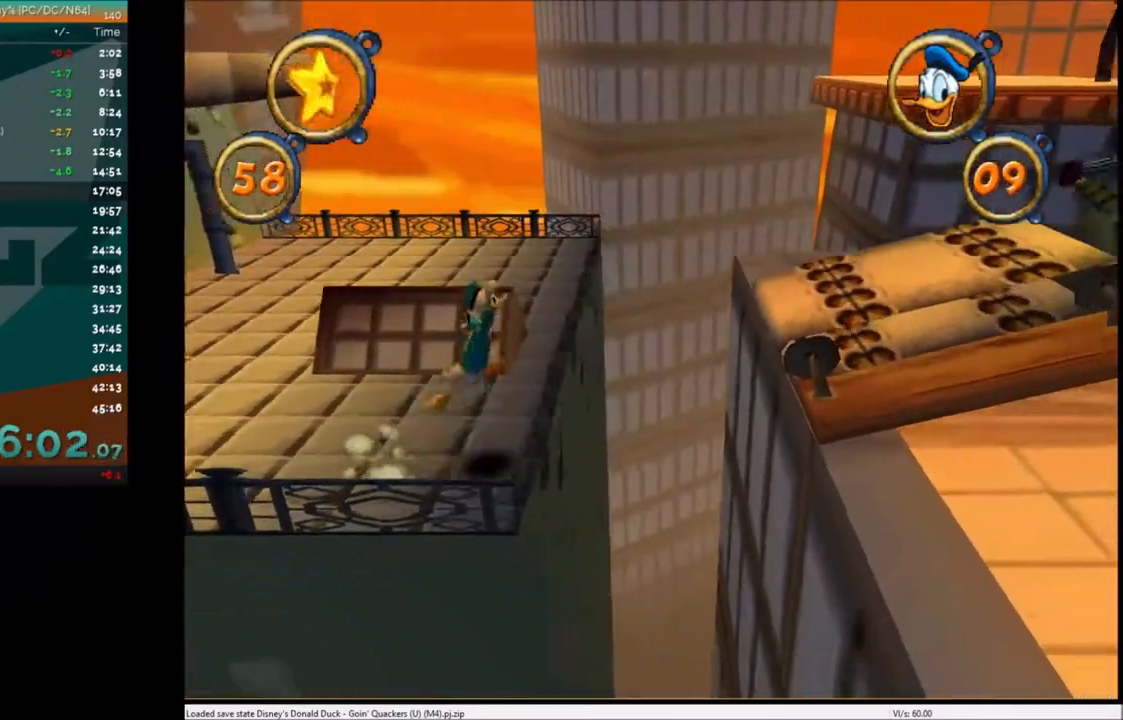
{"keys": ["right"], "events": [[200, "x", "down"], [367, "x", "up"]]}
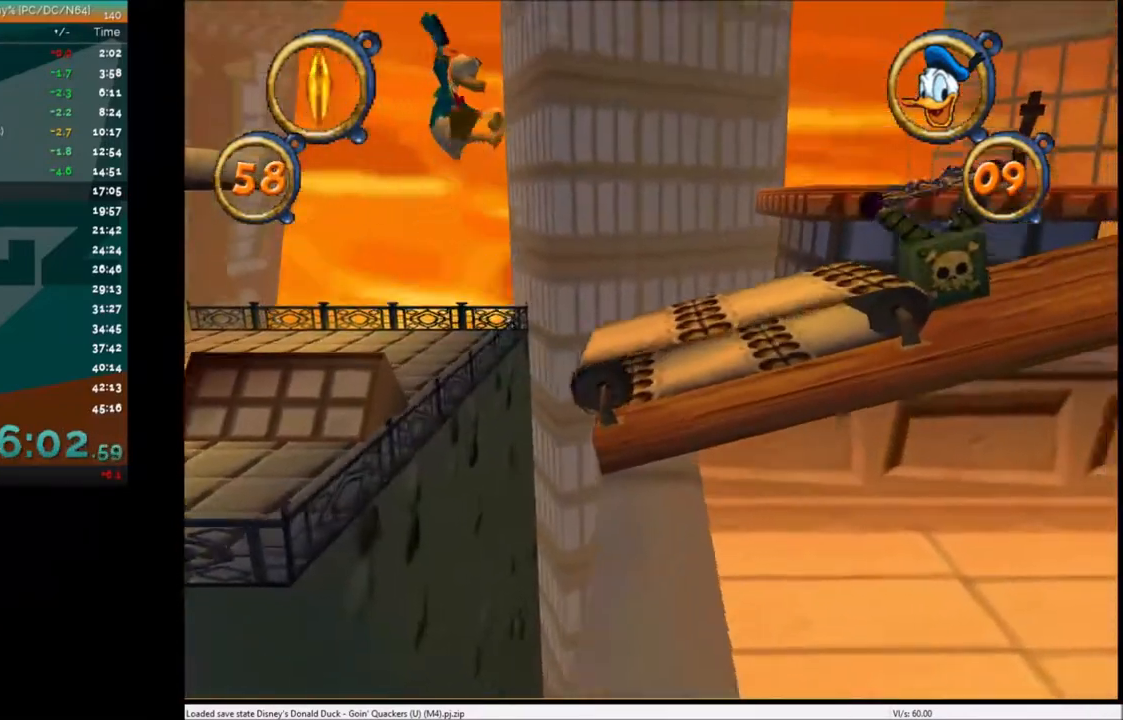
{"keys": ["right"], "events": []}
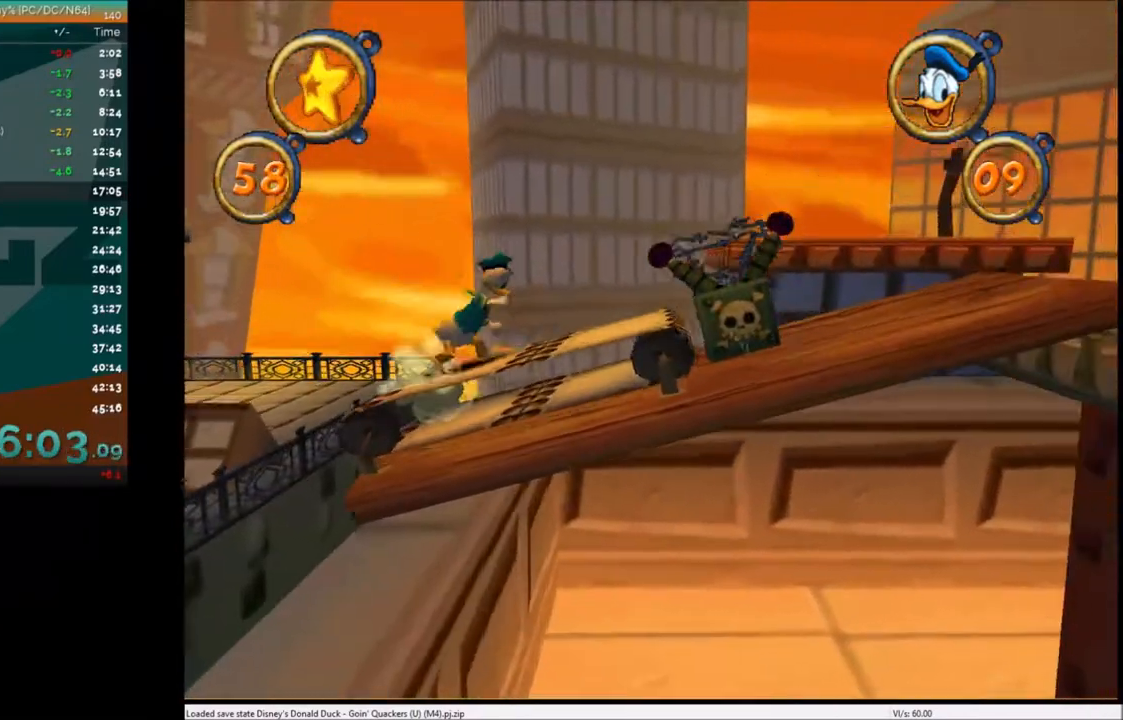
{"keys": ["right"], "events": [[267, "x", "down"], [367, "x", "up"]]}
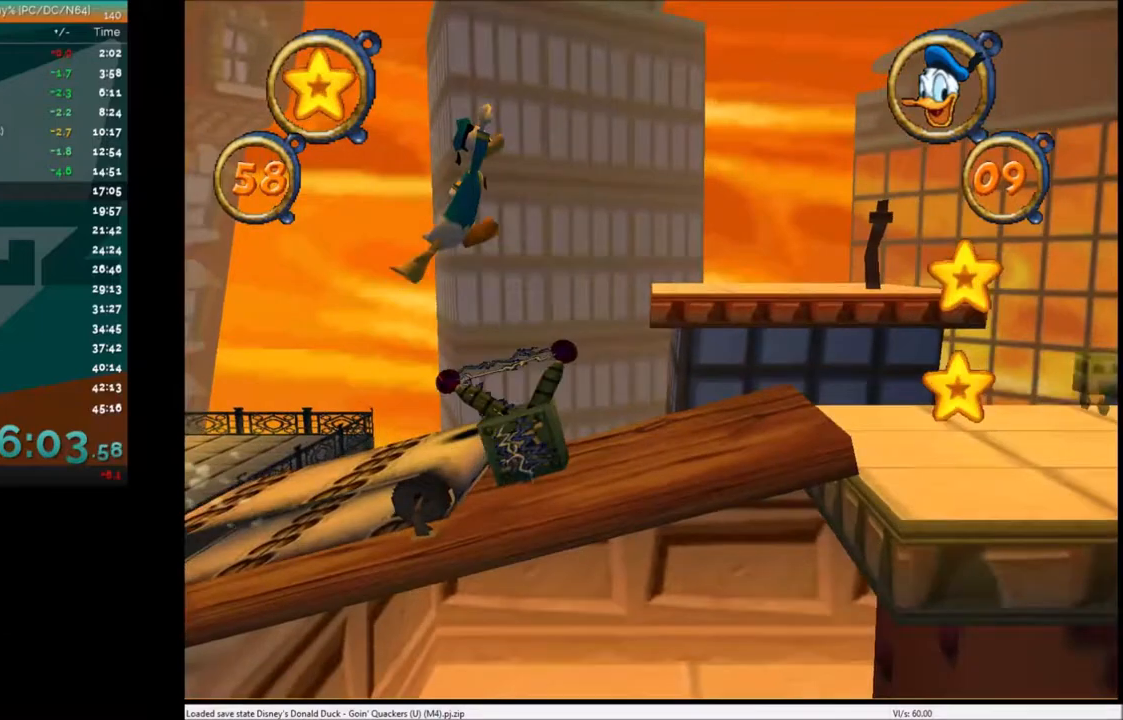
{"keys": ["right", "x"], "events": [[468, "x", "down"]]}